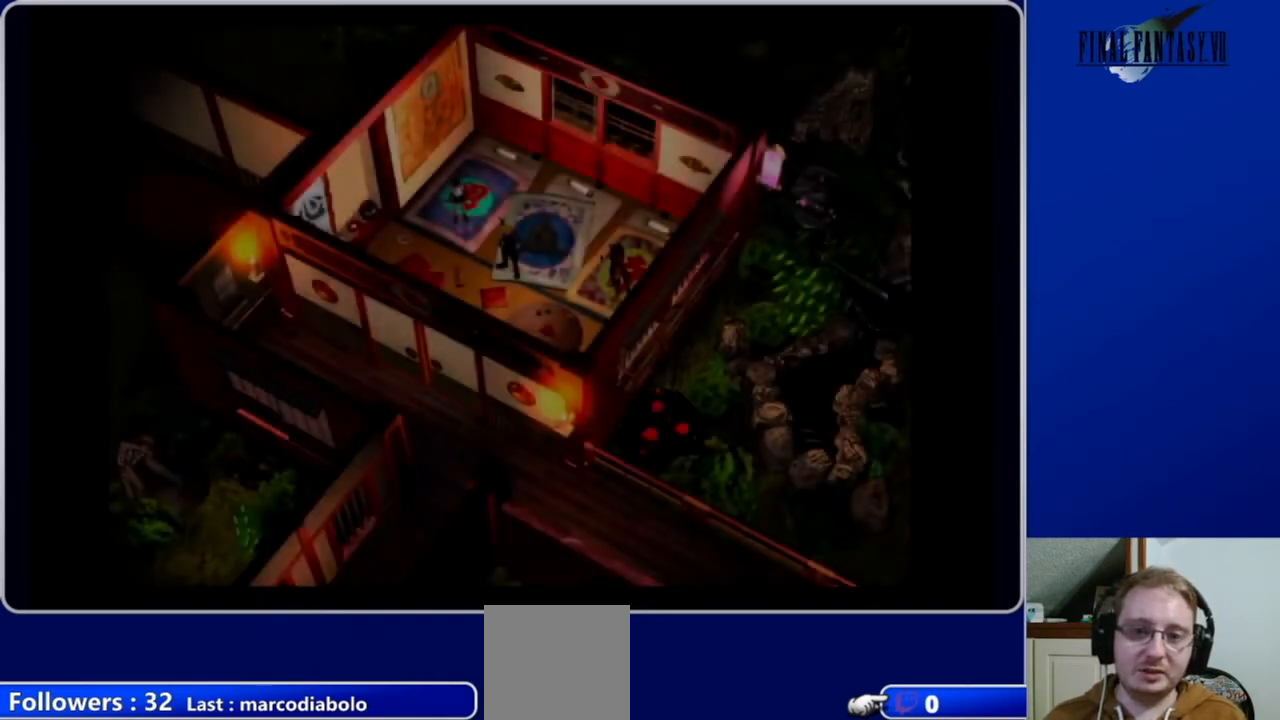
Gameplay with a controller (Xbox layout); each line is a JSON object with the inputs held at the frame after it. "events" lists button and stick changes between this image and that frame as [ms after this image, input, new state], when the widget could be followed in between.
{"buttons": ["DPAD_DOWN"], "left_stick": "center", "right_stick": "center", "events": [[433, "DPAD_DOWN", "down"]]}
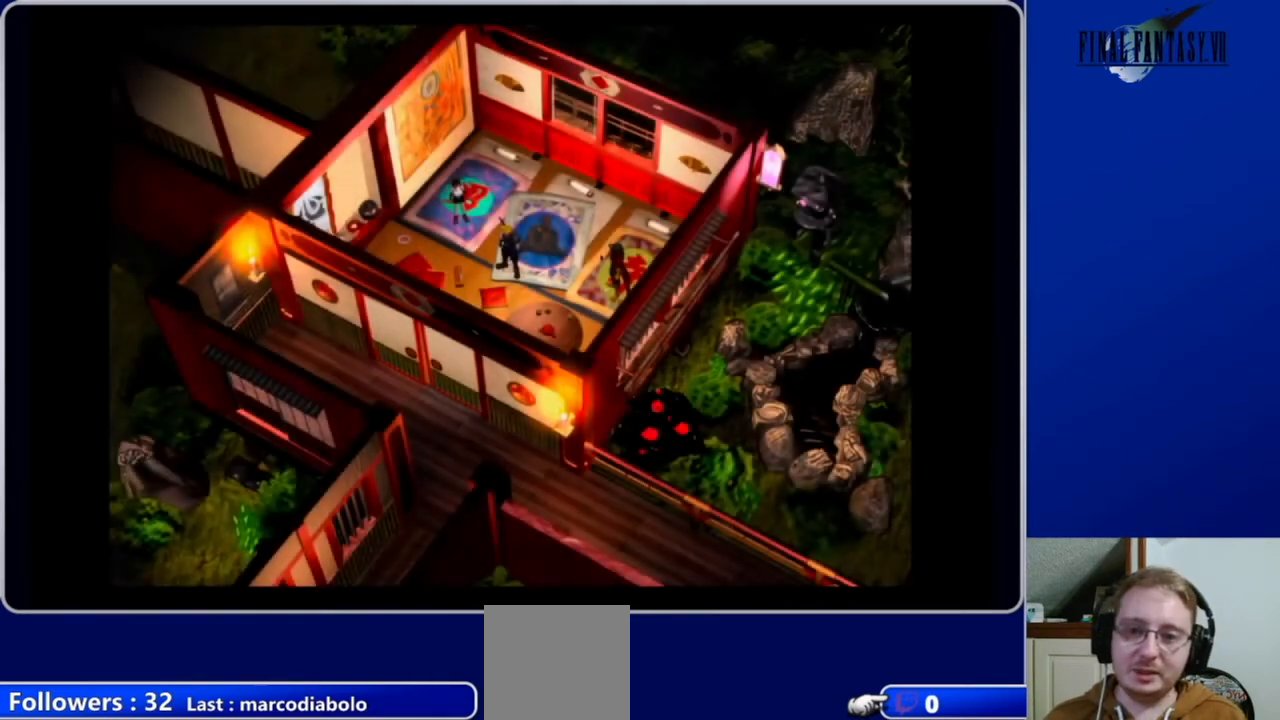
{"buttons": [], "left_stick": "center", "right_stick": "center", "events": [[33, "A", "down"], [267, "A", "up"], [300, "DPAD_DOWN", "up"]]}
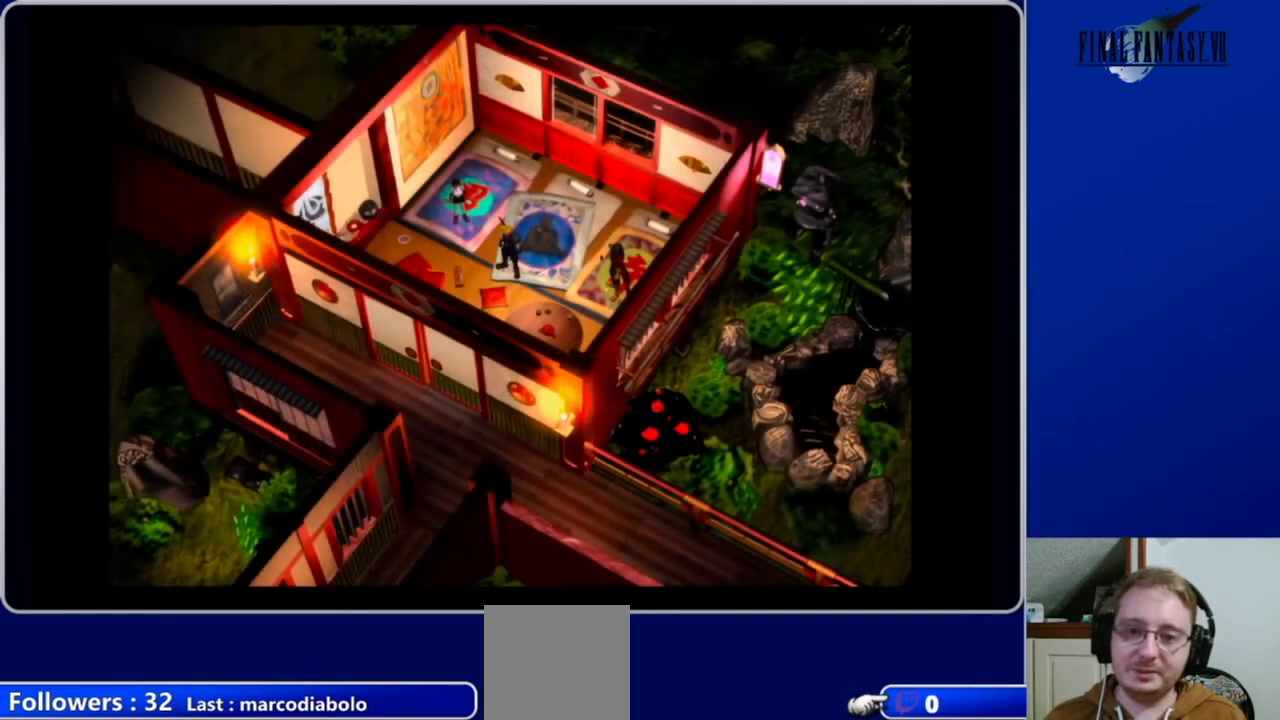
{"buttons": [], "left_stick": "center", "right_stick": "center", "events": []}
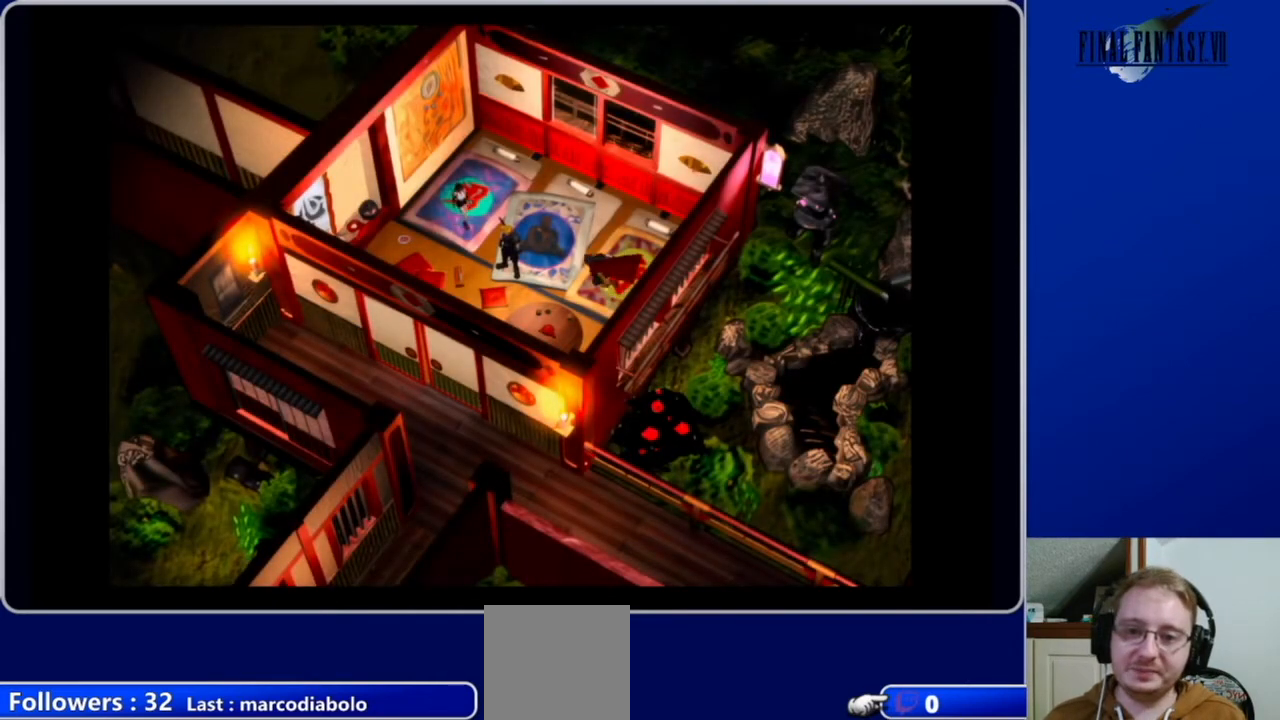
{"buttons": [], "left_stick": "center", "right_stick": "center", "events": []}
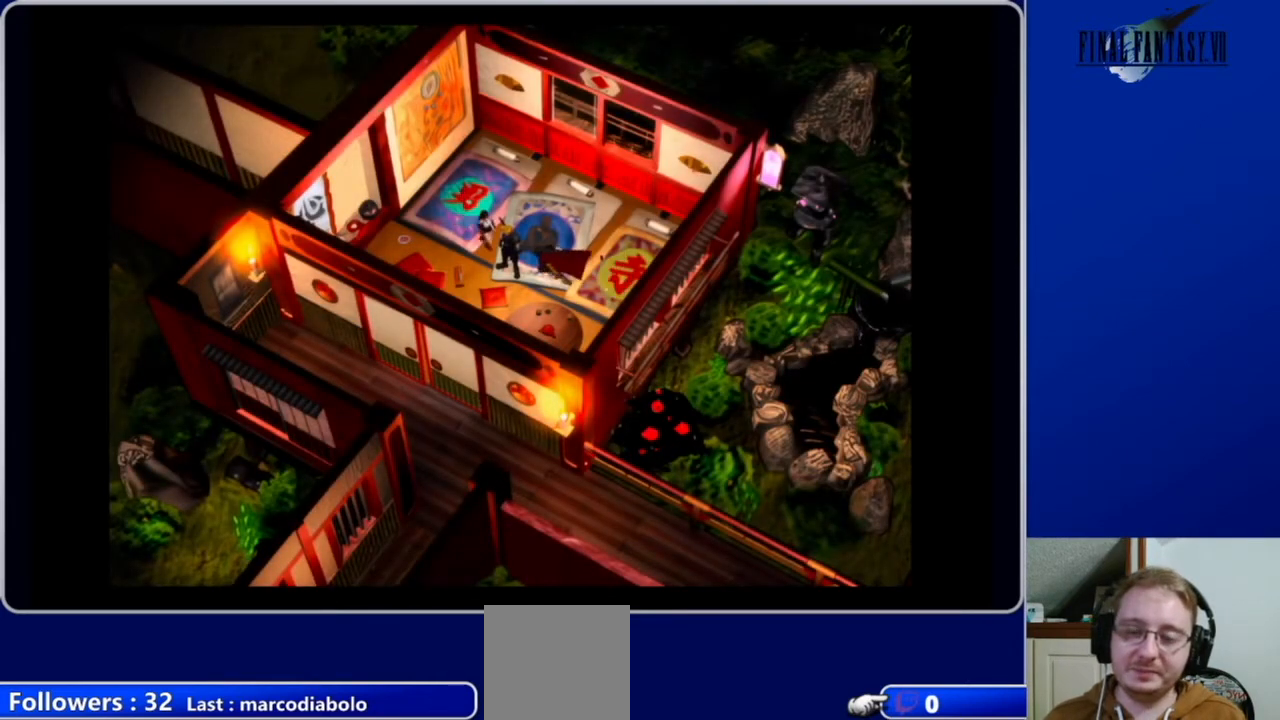
{"buttons": [], "left_stick": "center", "right_stick": "center", "events": []}
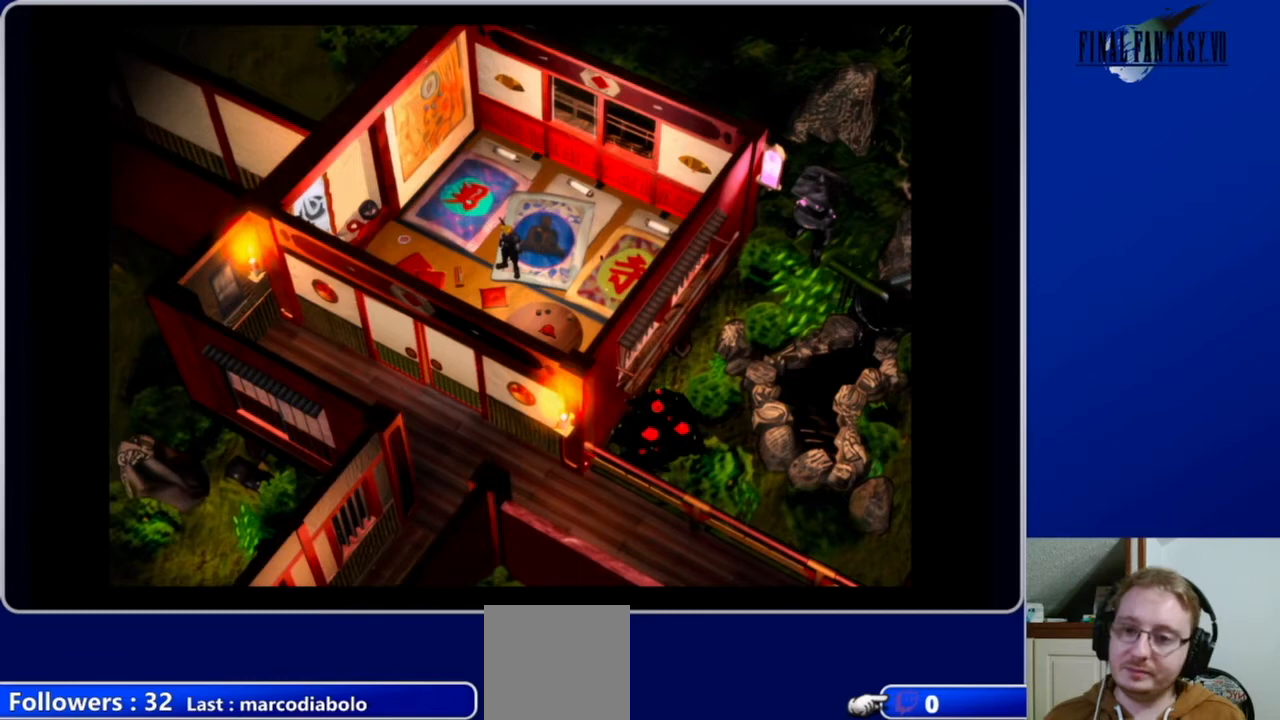
{"buttons": ["A", "DPAD_DOWN"], "left_stick": "center", "right_stick": "center", "events": [[100, "DPAD_LEFT", "down"], [333, "DPAD_LEFT", "up"], [367, "DPAD_DOWN", "down"], [400, "A", "down"]]}
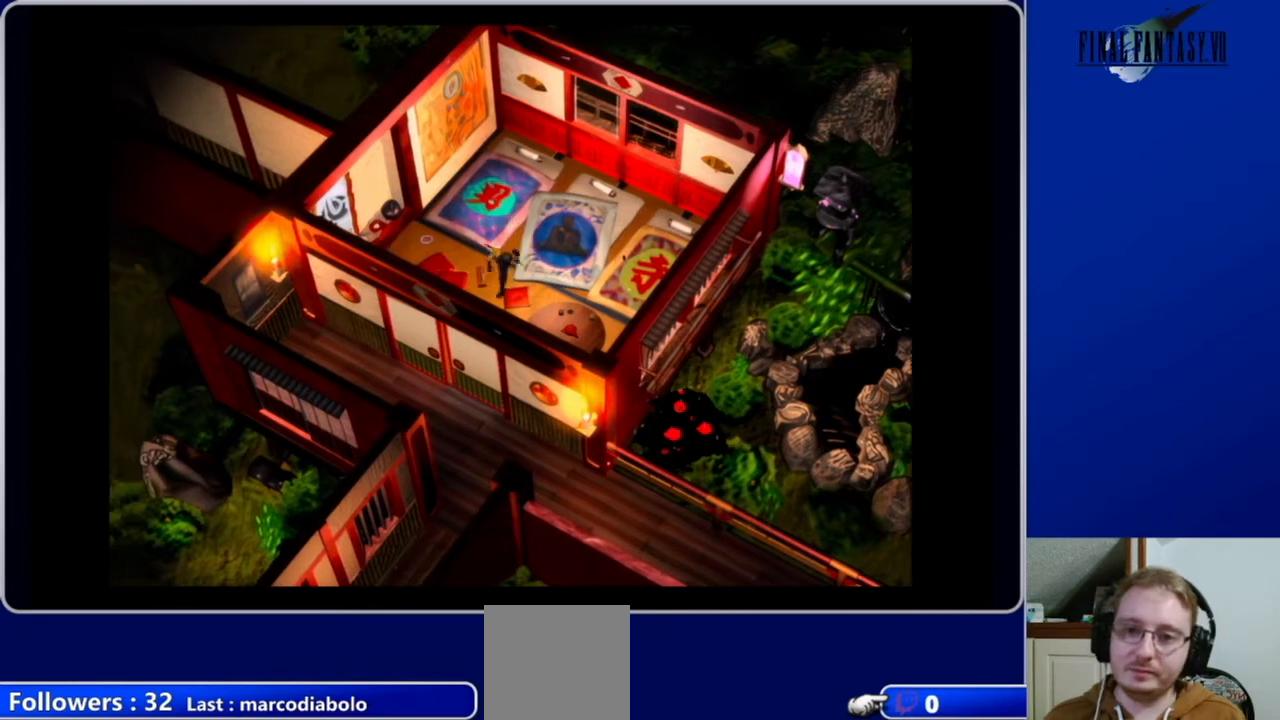
{"buttons": ["B", "DPAD_DOWN"], "left_stick": "center", "right_stick": "center", "events": [[400, "A", "up"], [500, "B", "down"]]}
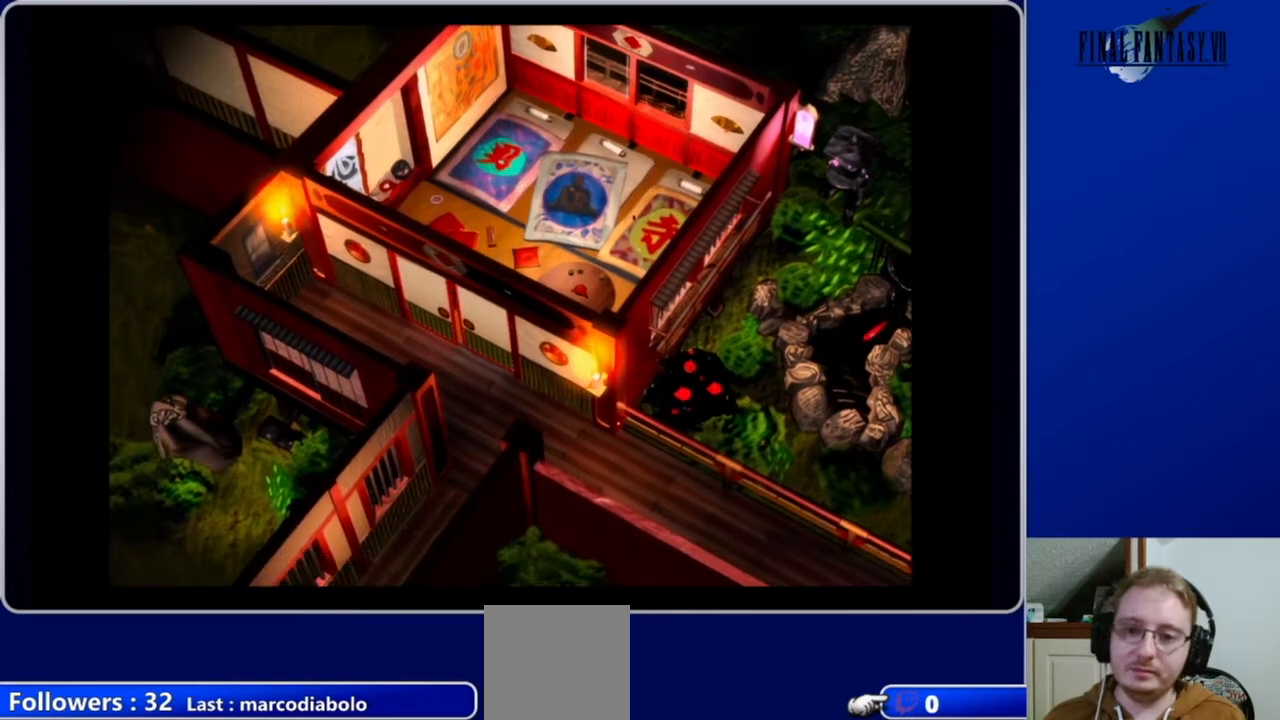
{"buttons": [], "left_stick": "center", "right_stick": "center", "events": [[67, "DPAD_DOWN", "up"], [100, "B", "up"]]}
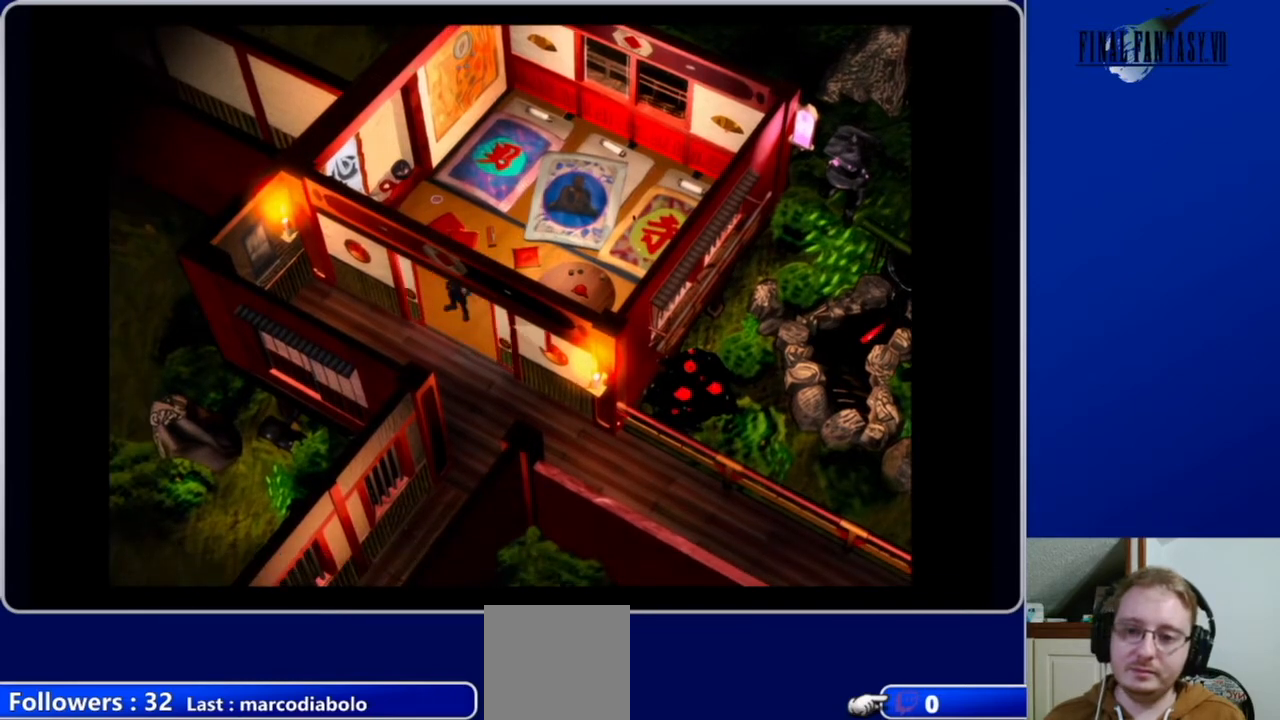
{"buttons": [], "left_stick": "center", "right_stick": "center", "events": []}
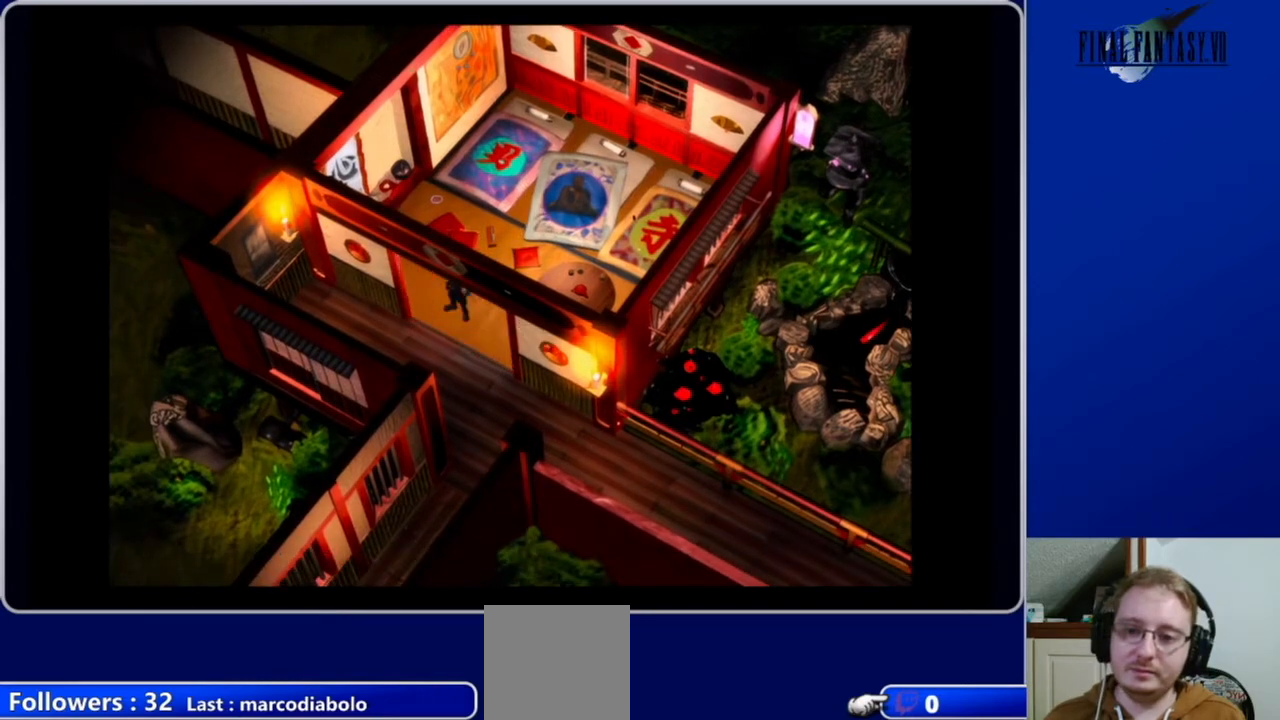
{"buttons": ["A", "DPAD_DOWN"], "left_stick": "center", "right_stick": "center", "events": [[433, "DPAD_DOWN", "down"], [500, "A", "down"]]}
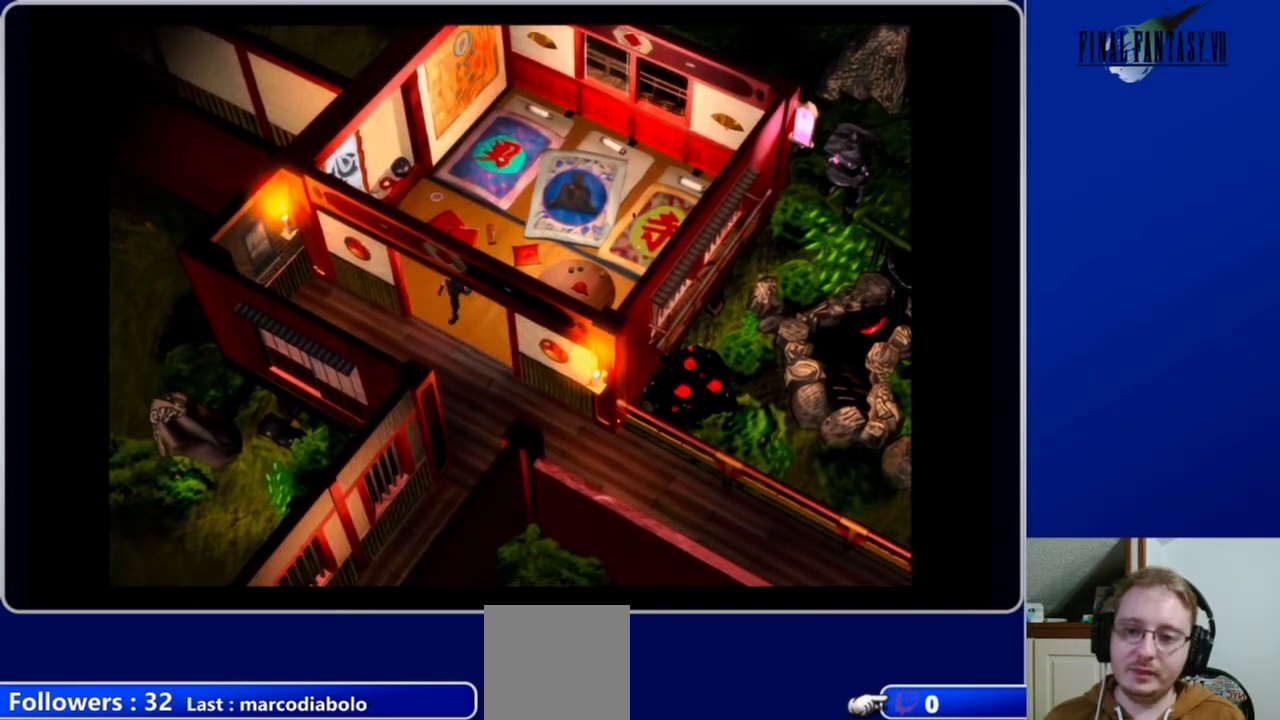
{"buttons": ["A", "DPAD_RIGHT"], "left_stick": "center", "right_stick": "center", "events": [[100, "DPAD_RIGHT", "down"], [333, "DPAD_DOWN", "up"]]}
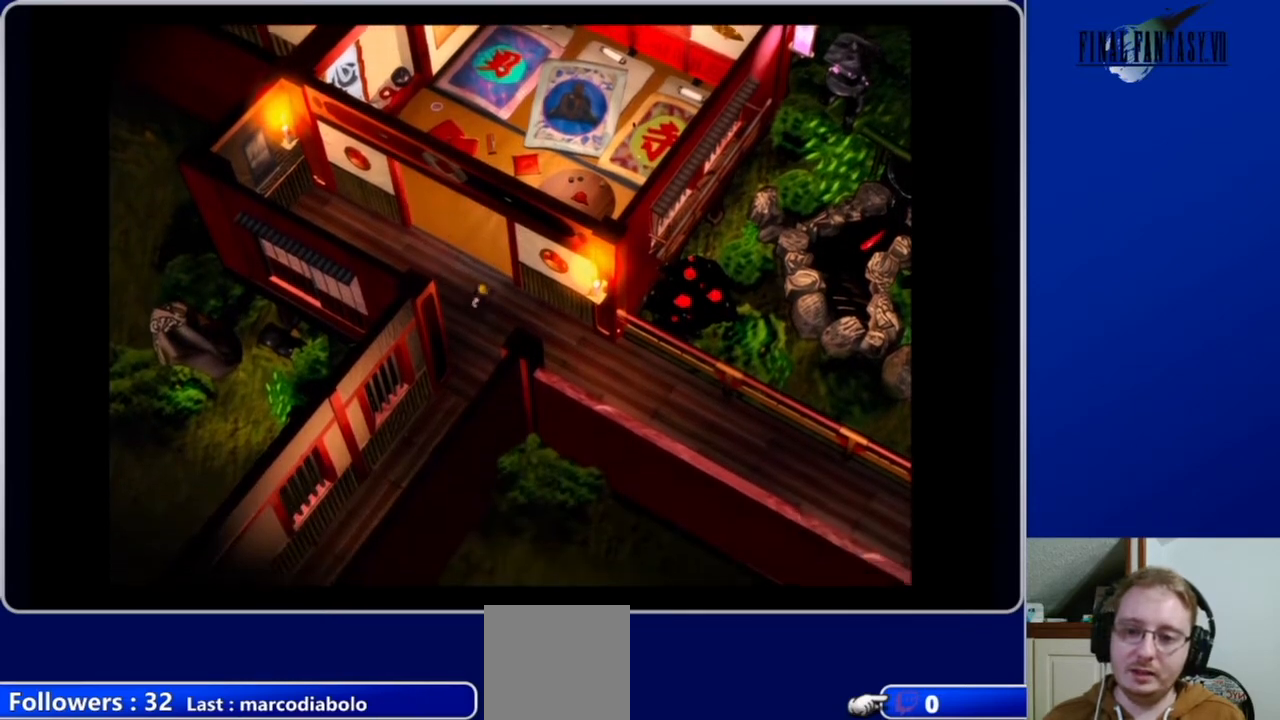
{"buttons": ["A", "DPAD_RIGHT"], "left_stick": "center", "right_stick": "center", "events": [[167, "DPAD_RIGHT", "up"], [467, "DPAD_RIGHT", "down"]]}
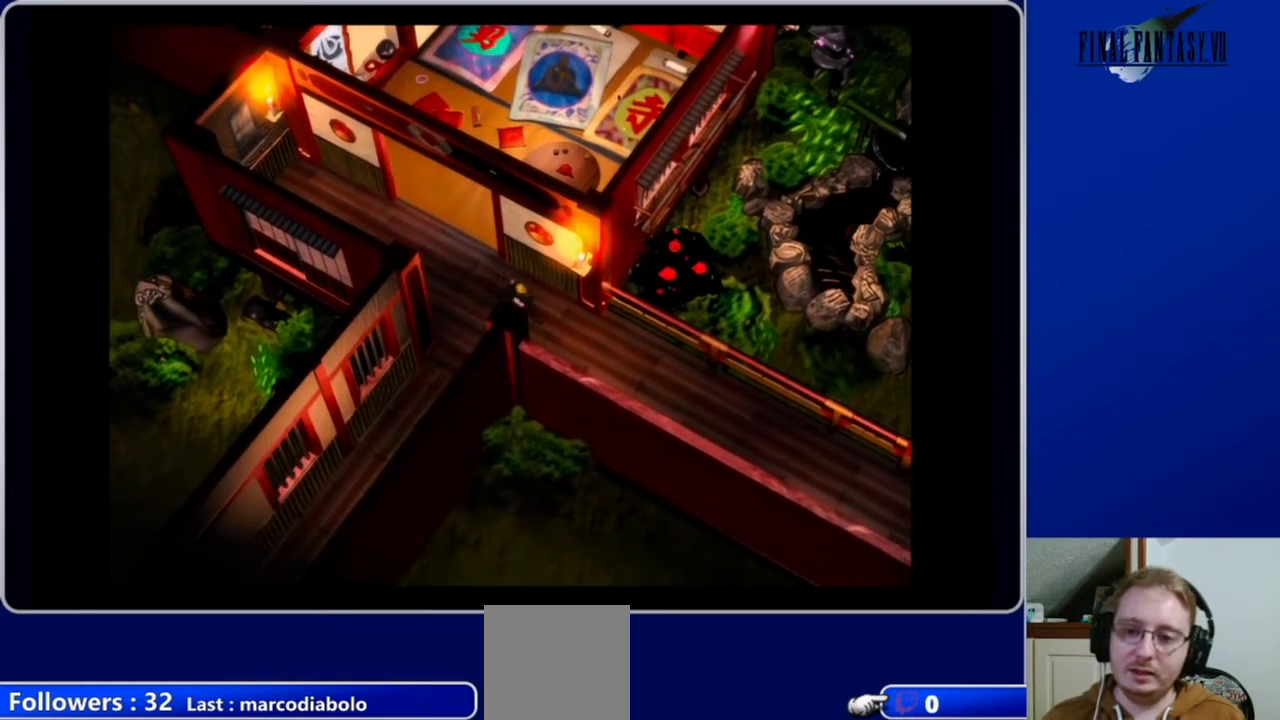
{"buttons": ["A", "DPAD_RIGHT"], "left_stick": "center", "right_stick": "center", "events": []}
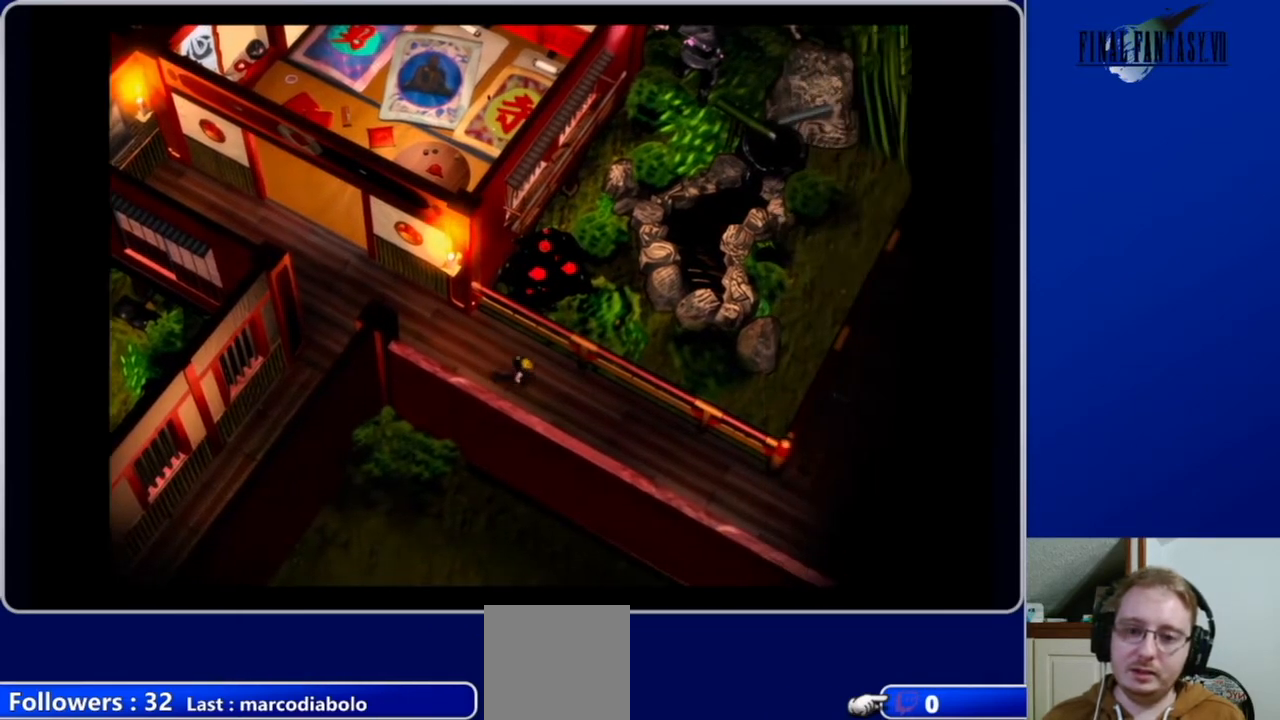
{"buttons": ["A", "DPAD_RIGHT"], "left_stick": "center", "right_stick": "center", "events": []}
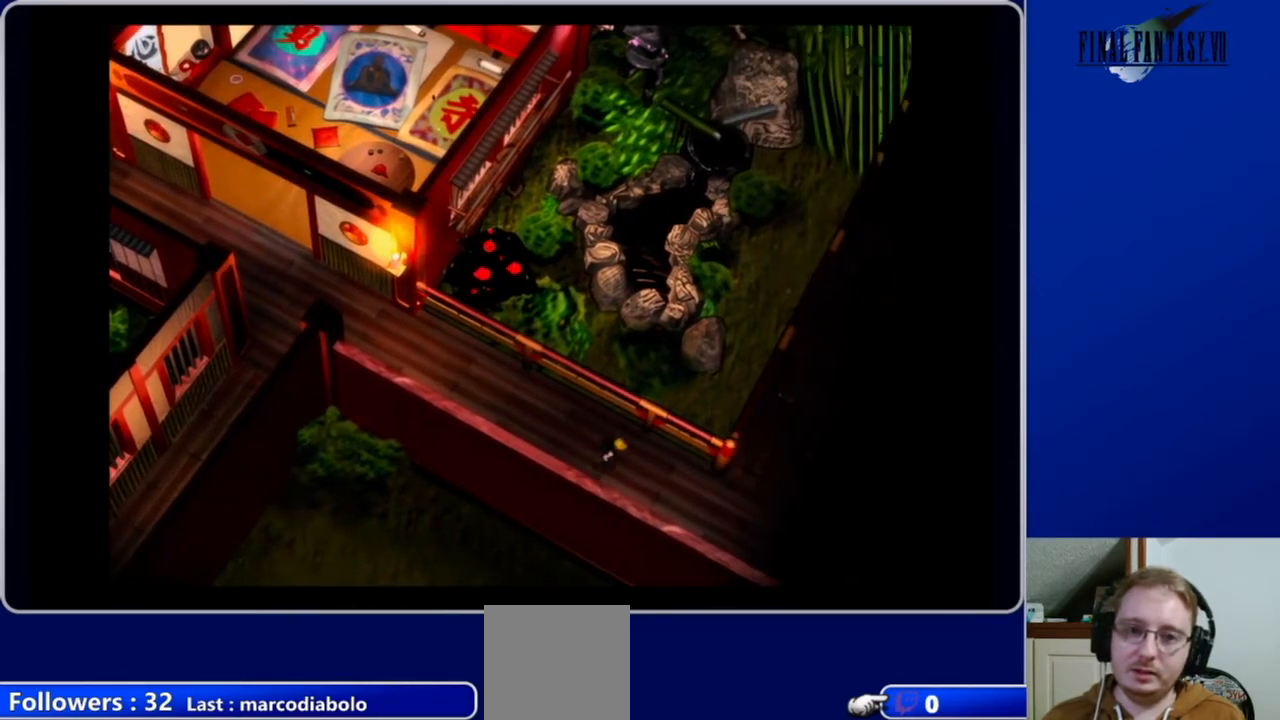
{"buttons": ["A", "DPAD_UP"], "left_stick": "center", "right_stick": "center", "events": [[333, "DPAD_UP", "down"], [367, "DPAD_RIGHT", "up"]]}
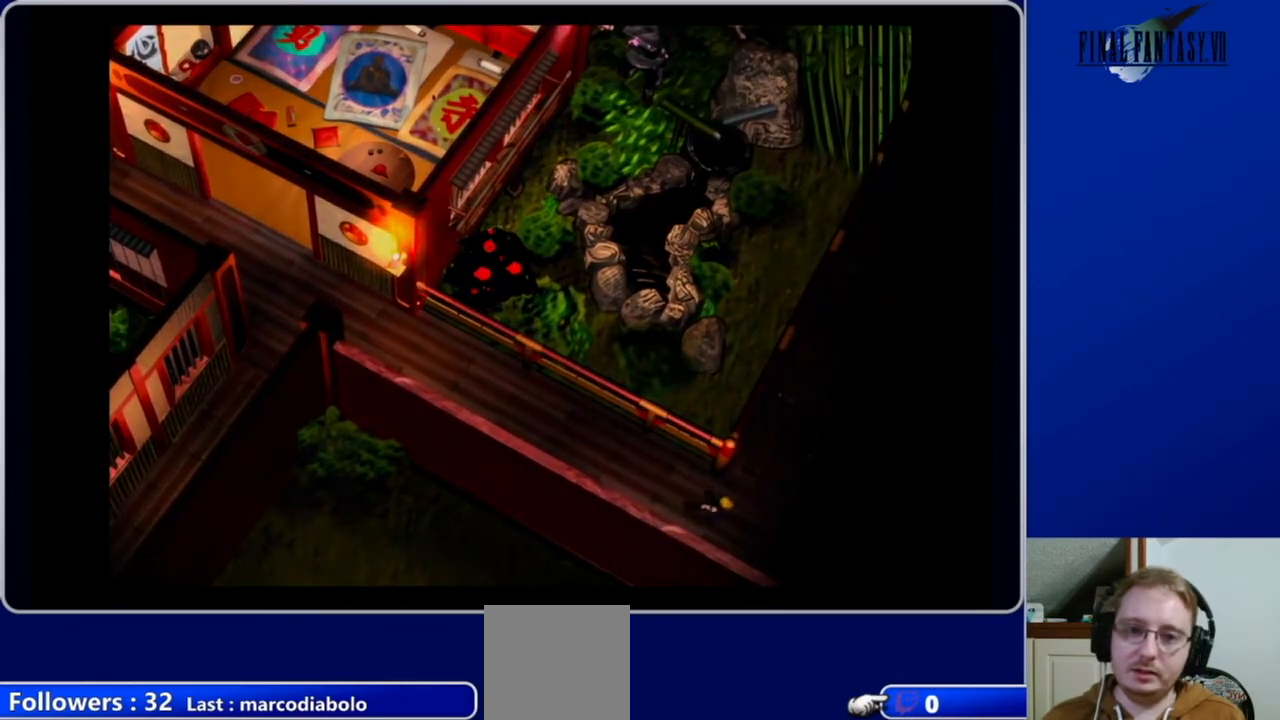
{"buttons": [], "left_stick": "center", "right_stick": "center", "events": [[233, "DPAD_RIGHT", "down"], [300, "A", "up"], [300, "DPAD_UP", "up"], [367, "DPAD_RIGHT", "up"]]}
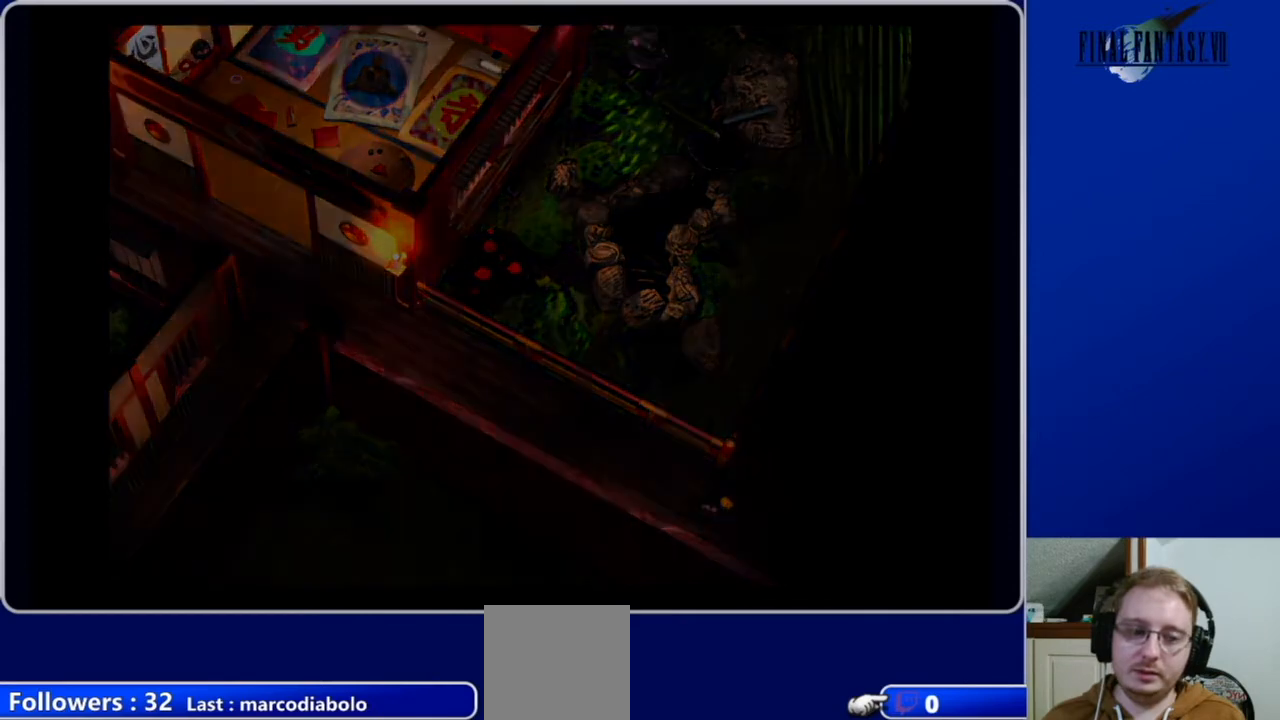
{"buttons": [], "left_stick": "center", "right_stick": "center", "events": []}
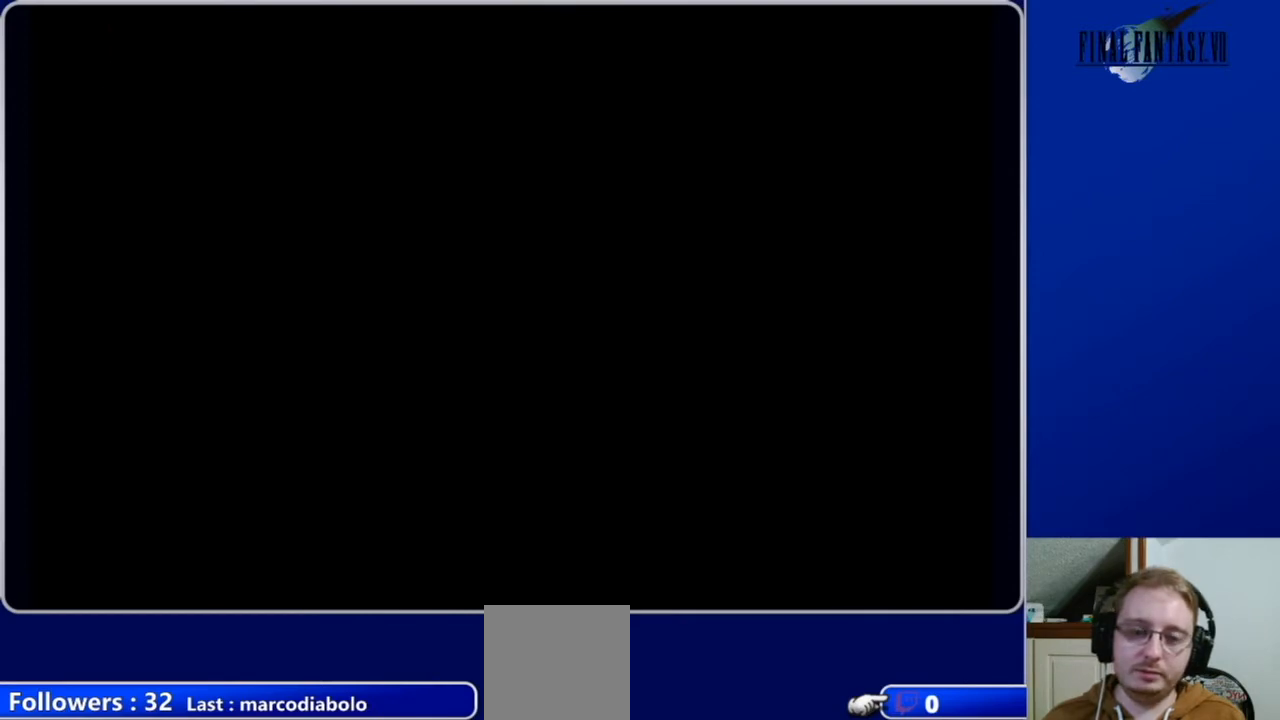
{"buttons": [], "left_stick": "center", "right_stick": "center", "events": []}
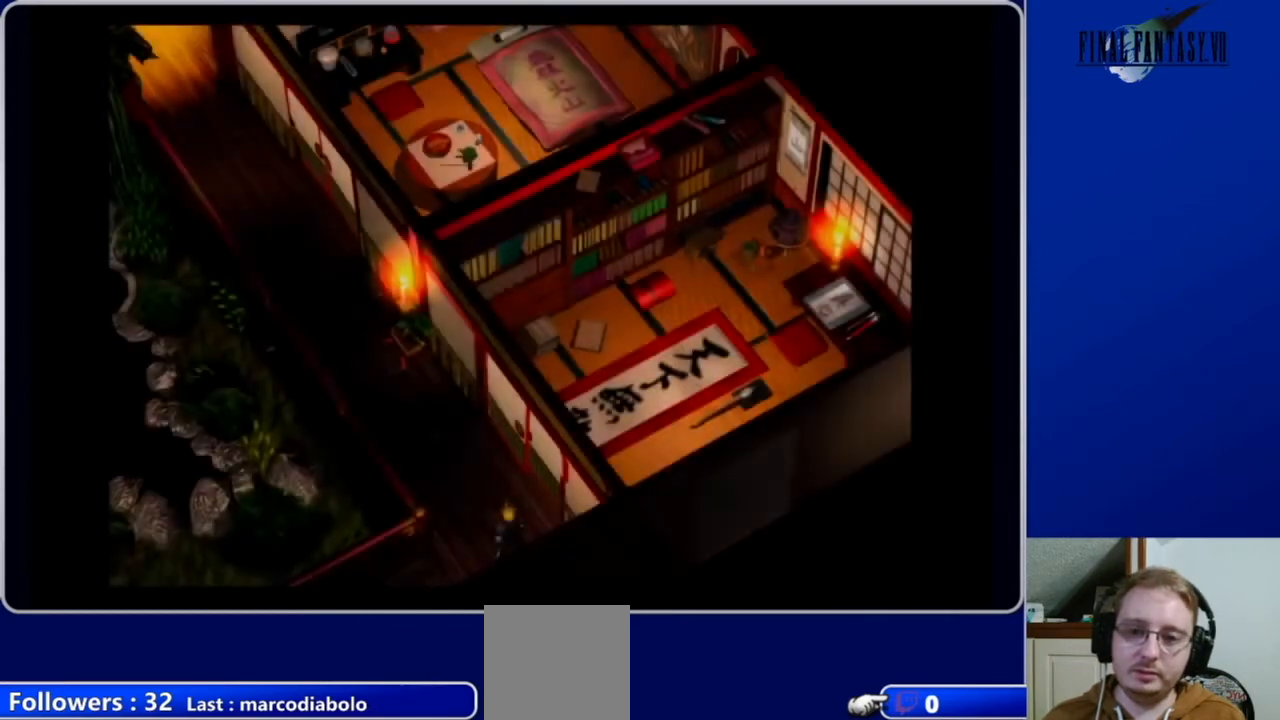
{"buttons": ["DPAD_UP"], "left_stick": "center", "right_stick": "center", "events": [[67, "DPAD_UP", "down"], [167, "A", "down"], [500, "A", "up"]]}
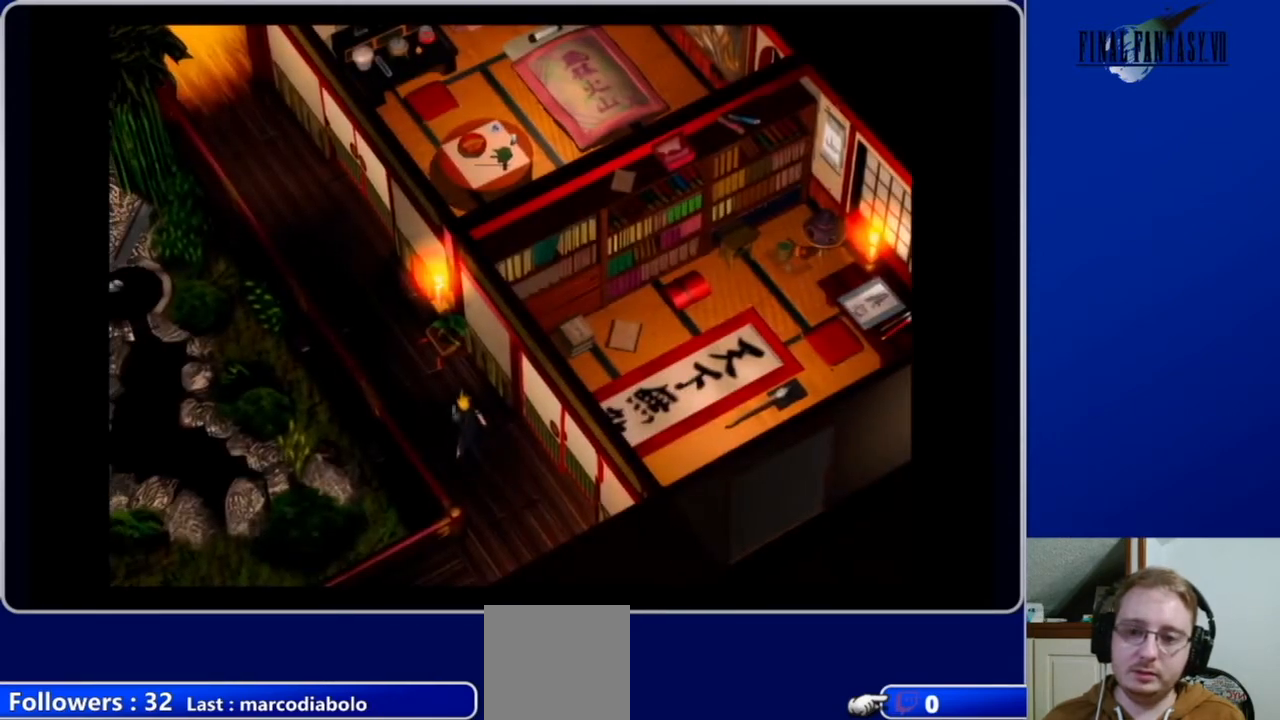
{"buttons": ["DPAD_UP"], "left_stick": "center", "right_stick": "center", "events": []}
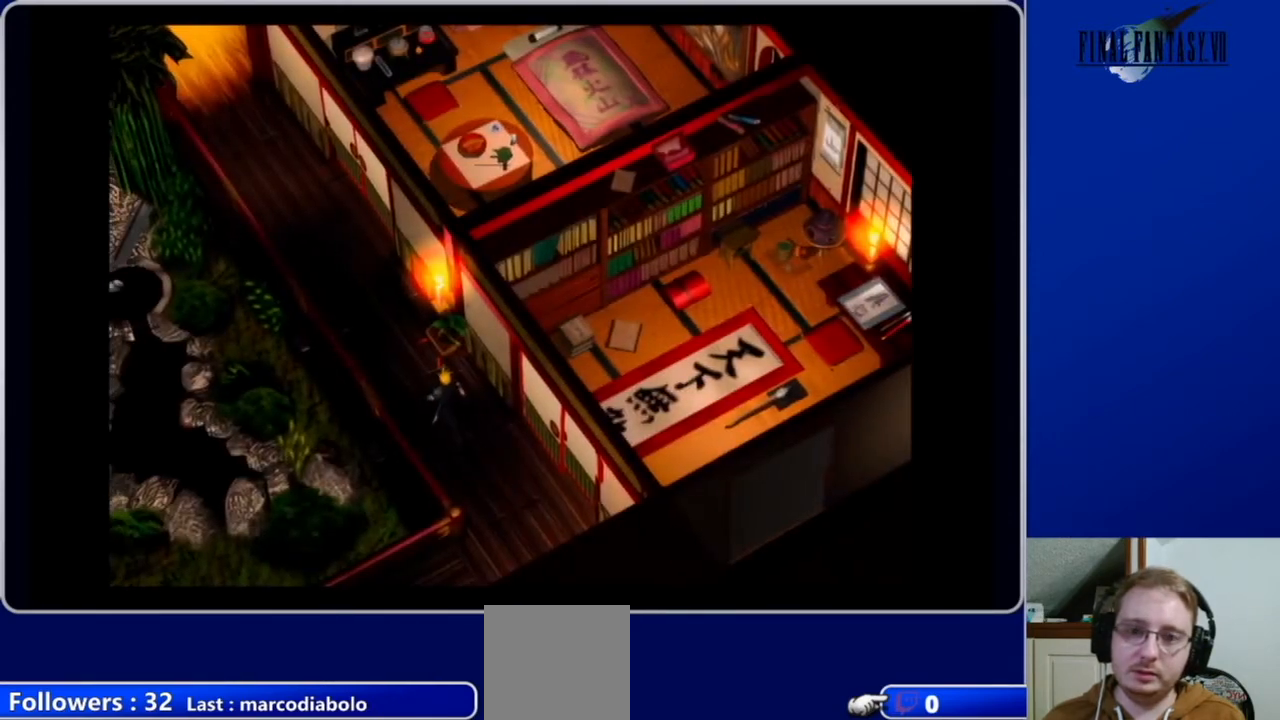
{"buttons": ["A", "DPAD_UP"], "left_stick": "center", "right_stick": "center", "events": [[133, "DPAD_LEFT", "down"], [433, "A", "down"], [500, "DPAD_LEFT", "up"]]}
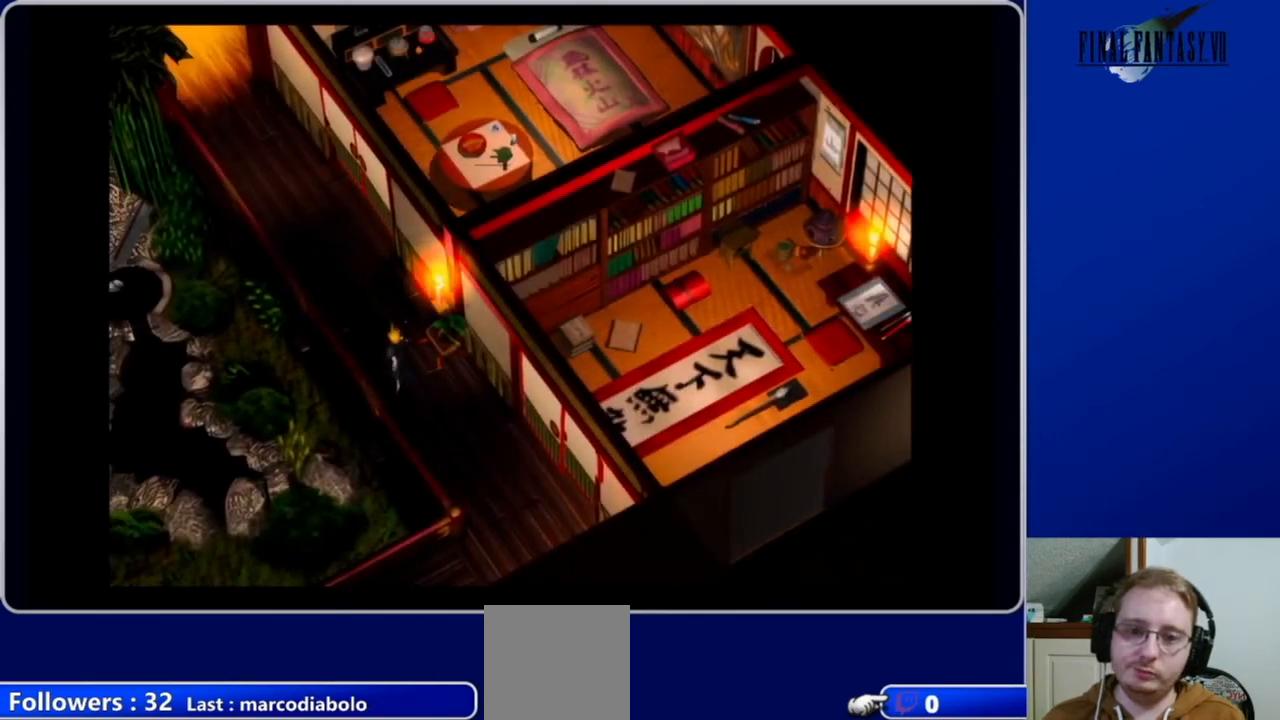
{"buttons": ["A", "DPAD_UP"], "left_stick": "center", "right_stick": "center", "events": []}
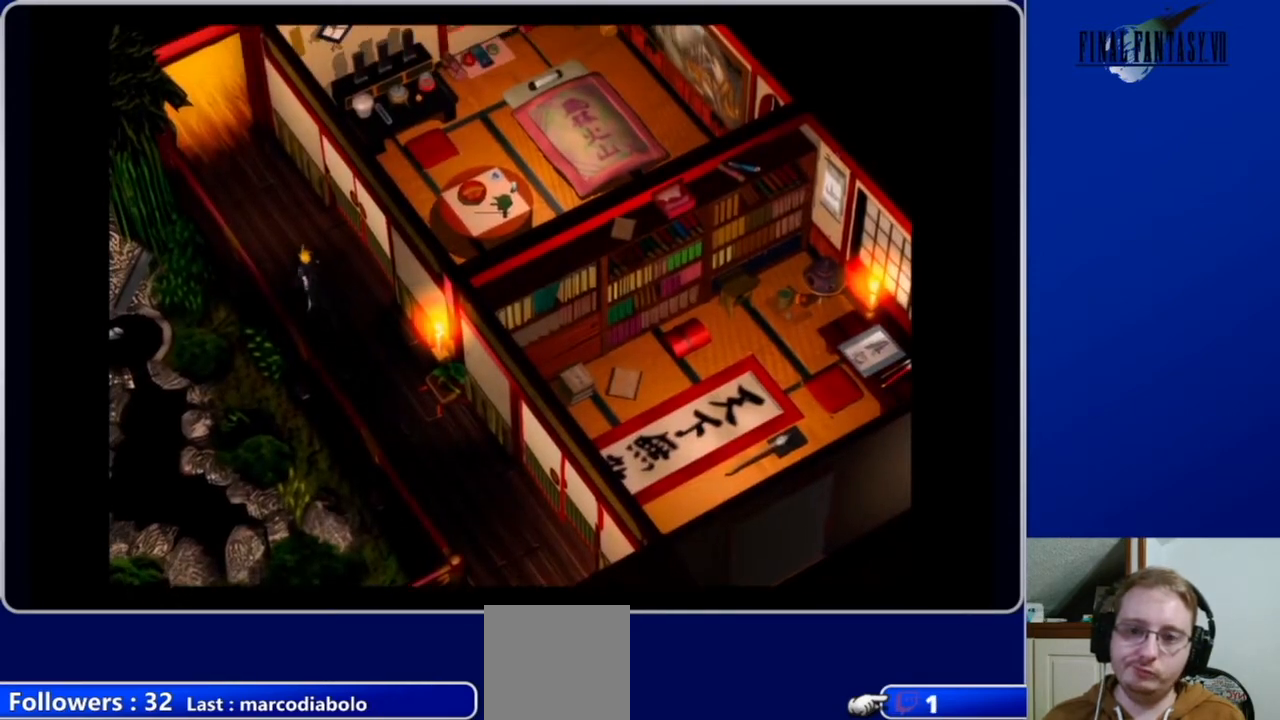
{"buttons": ["A", "DPAD_UP"], "left_stick": "center", "right_stick": "center", "events": []}
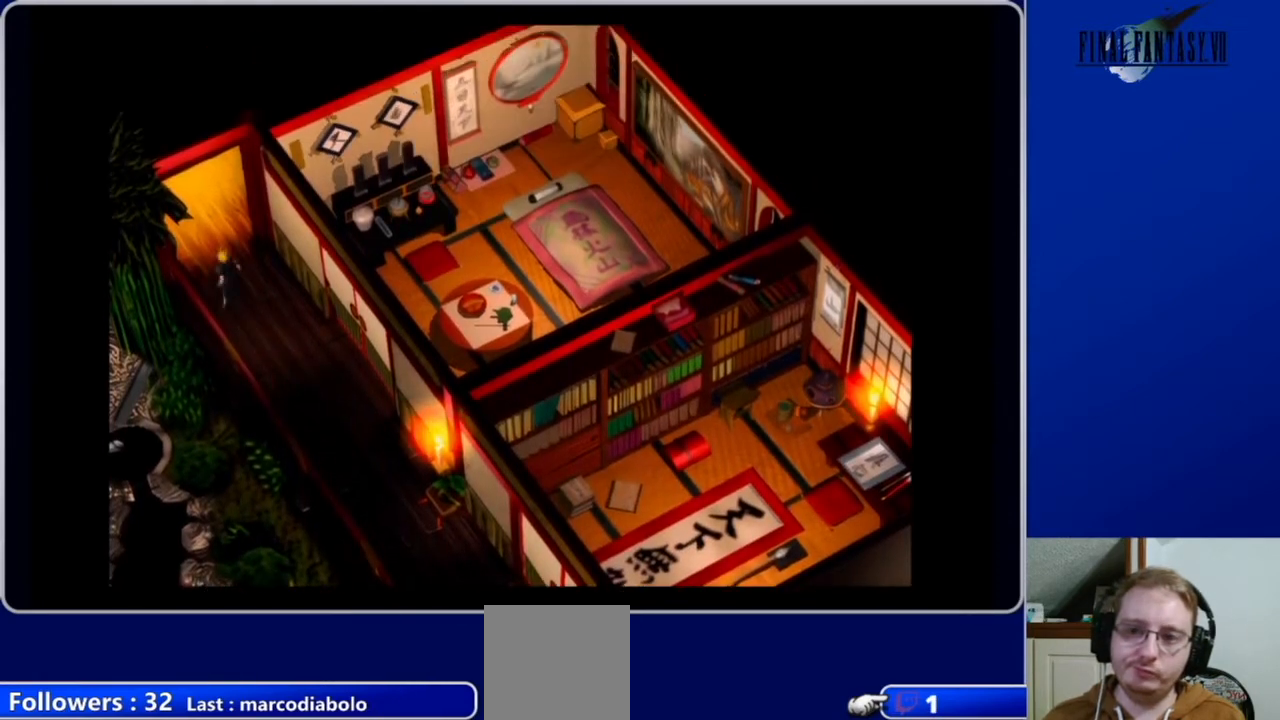
{"buttons": ["A", "DPAD_UP"], "left_stick": "center", "right_stick": "center", "events": []}
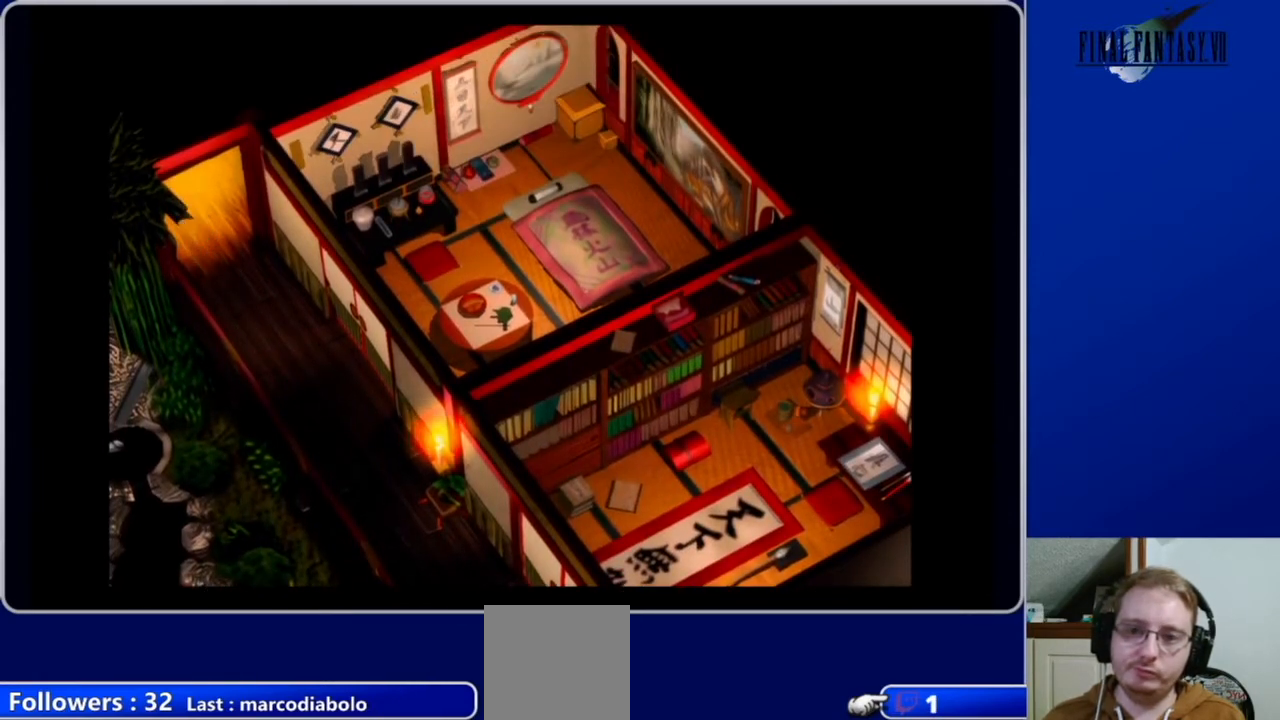
{"buttons": [], "left_stick": "center", "right_stick": "center", "events": [[200, "A", "up"], [300, "DPAD_UP", "up"]]}
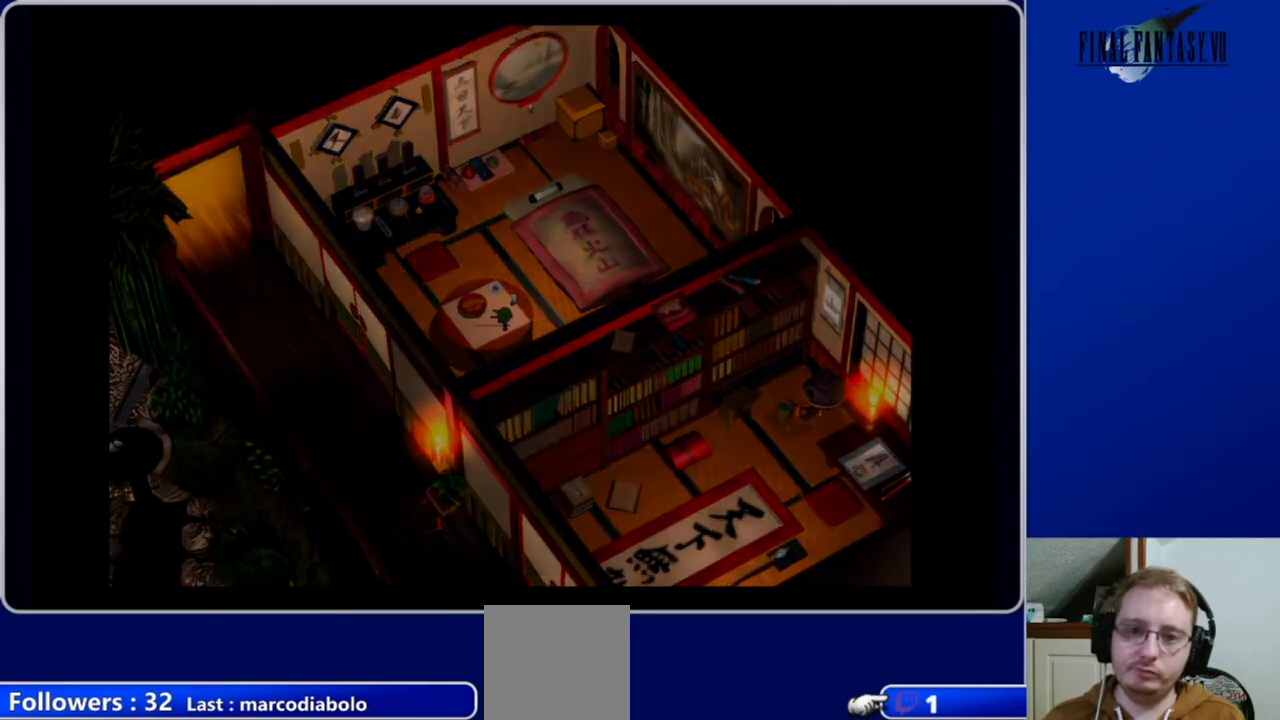
{"buttons": [], "left_stick": "center", "right_stick": "center", "events": []}
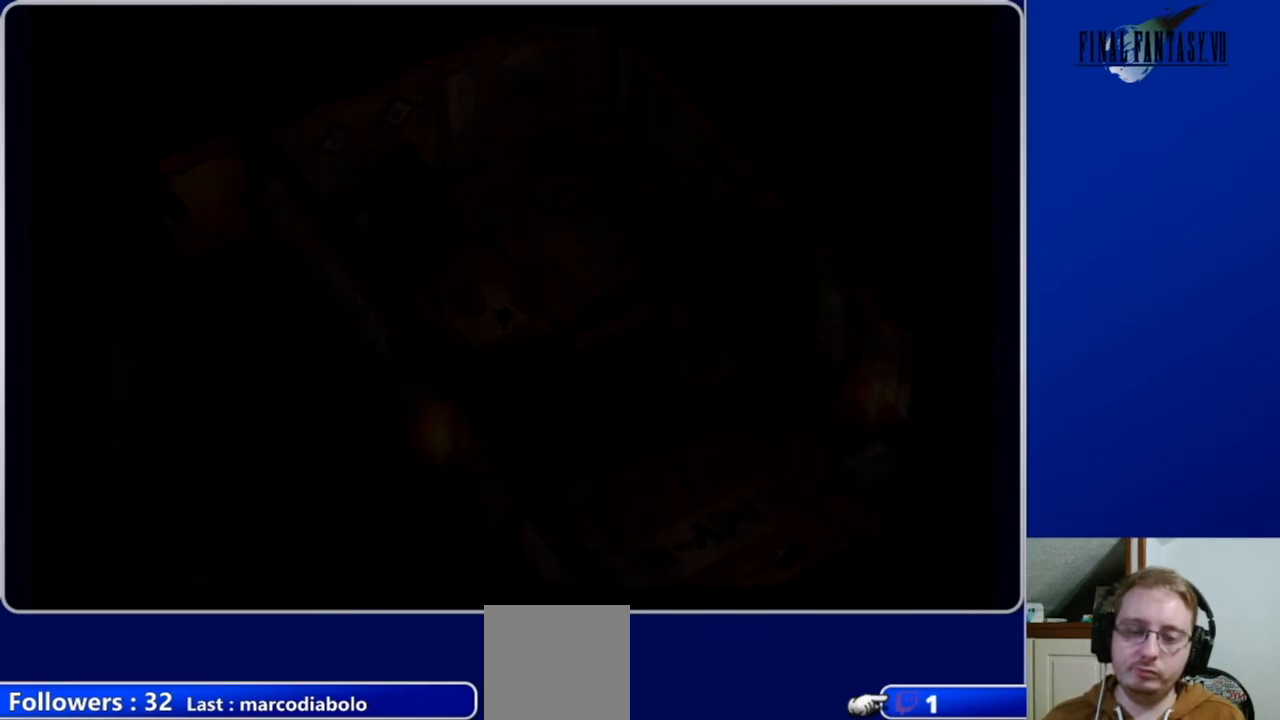
{"buttons": ["DPAD_UP"], "left_stick": "center", "right_stick": "center", "events": [[500, "DPAD_UP", "down"]]}
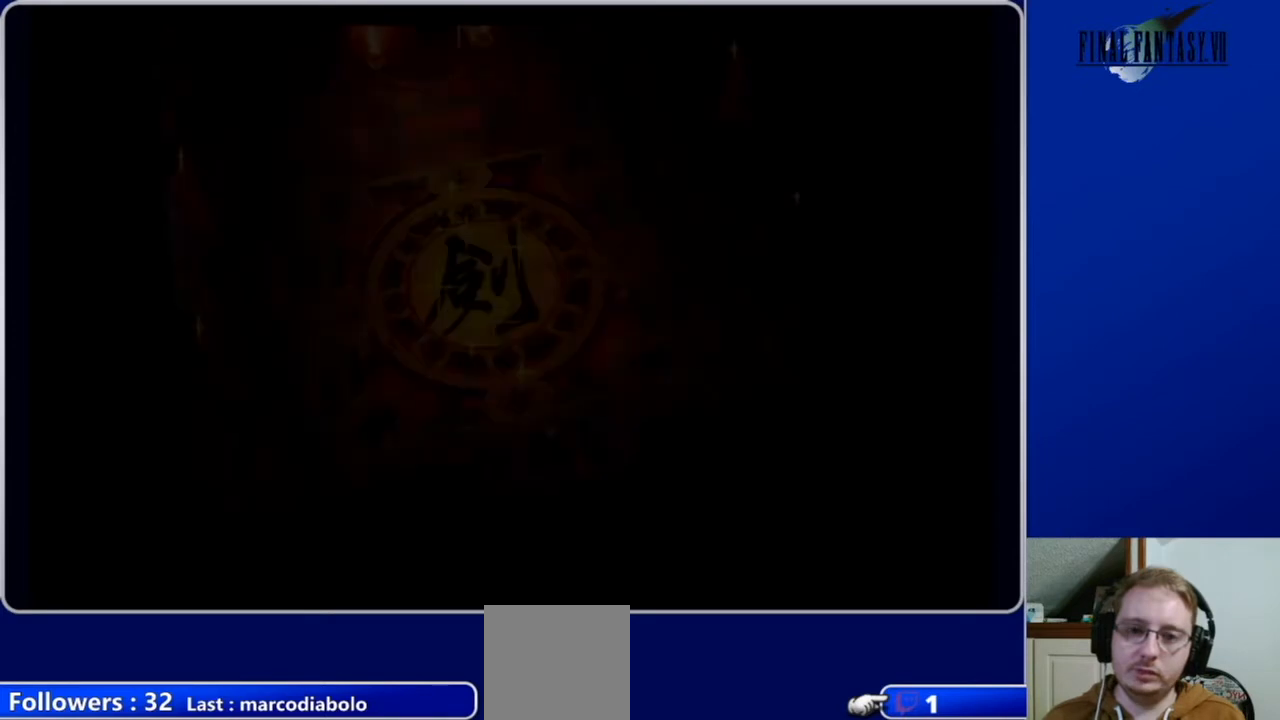
{"buttons": ["A", "DPAD_UP"], "left_stick": "center", "right_stick": "center", "events": [[67, "A", "down"]]}